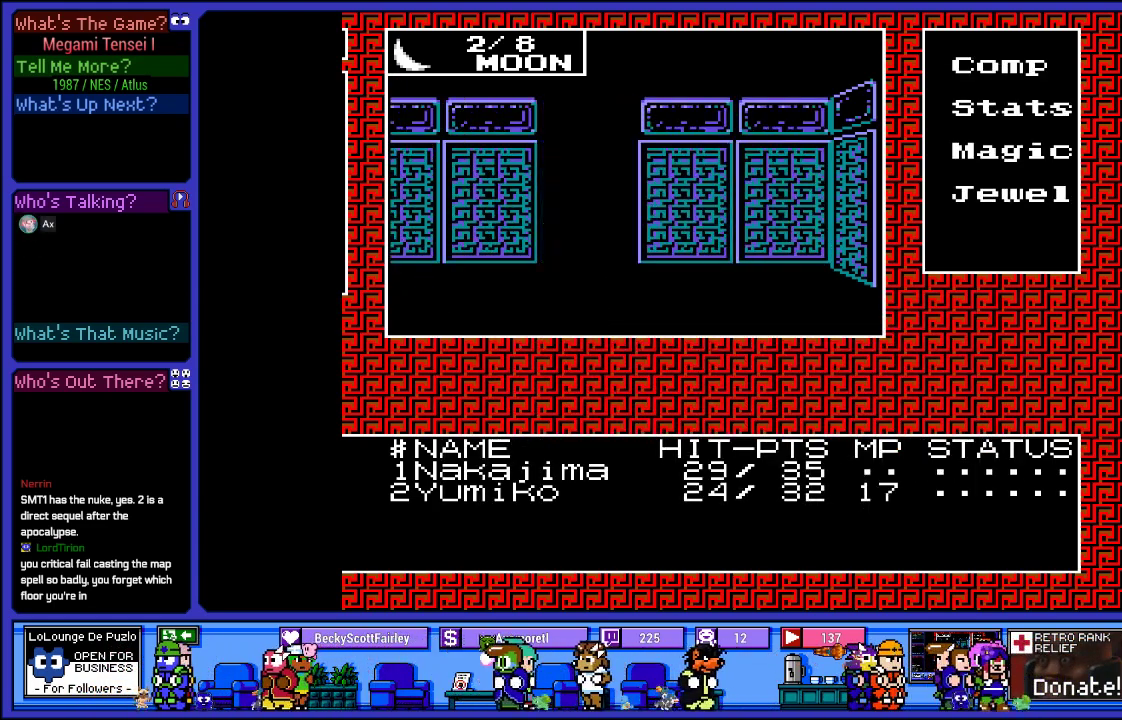
Gameplay with a controller (PlayStation layout); each line is a JSON object with the inputs held at the frame after it. "events" lists button and stick changes between this image and that frame as [ms after this image, input, new state], when the widget could be followed in between. Not read: L3 R3.
{"buttons": ["DPAD_UP"], "left_stick": "center", "right_stick": "center", "events": [[383, "DPAD_UP", "down"]]}
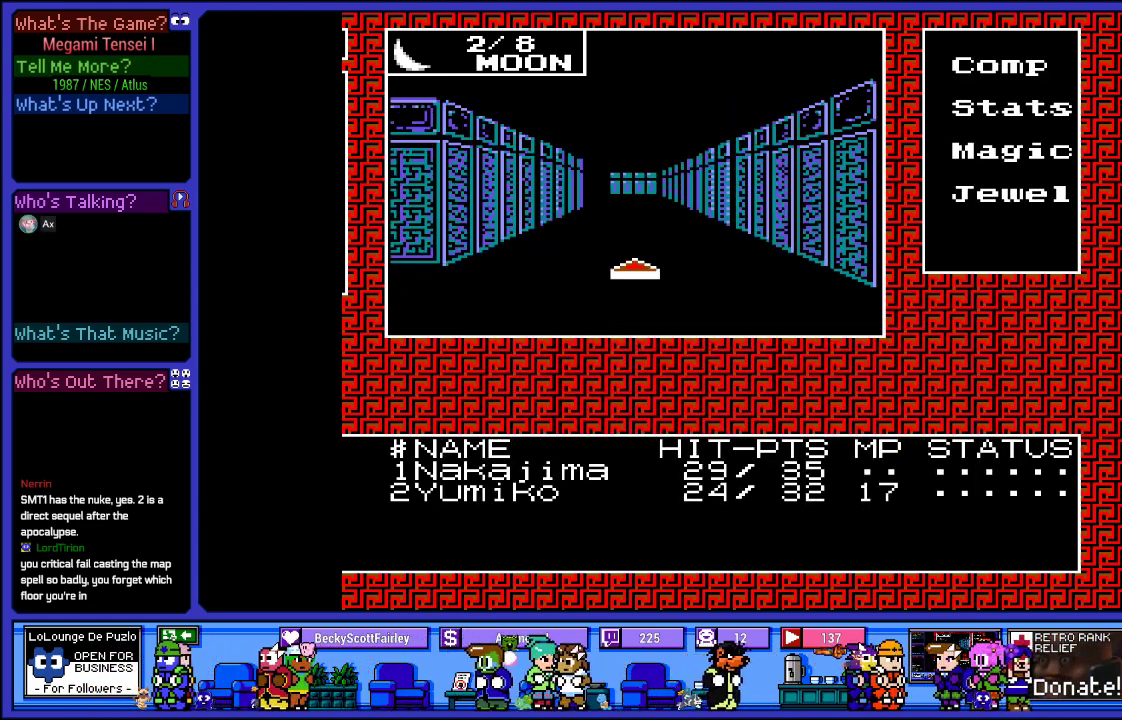
{"buttons": ["DPAD_UP"], "left_stick": "center", "right_stick": "center", "events": [[50, "DPAD_UP", "up"], [383, "DPAD_UP", "down"]]}
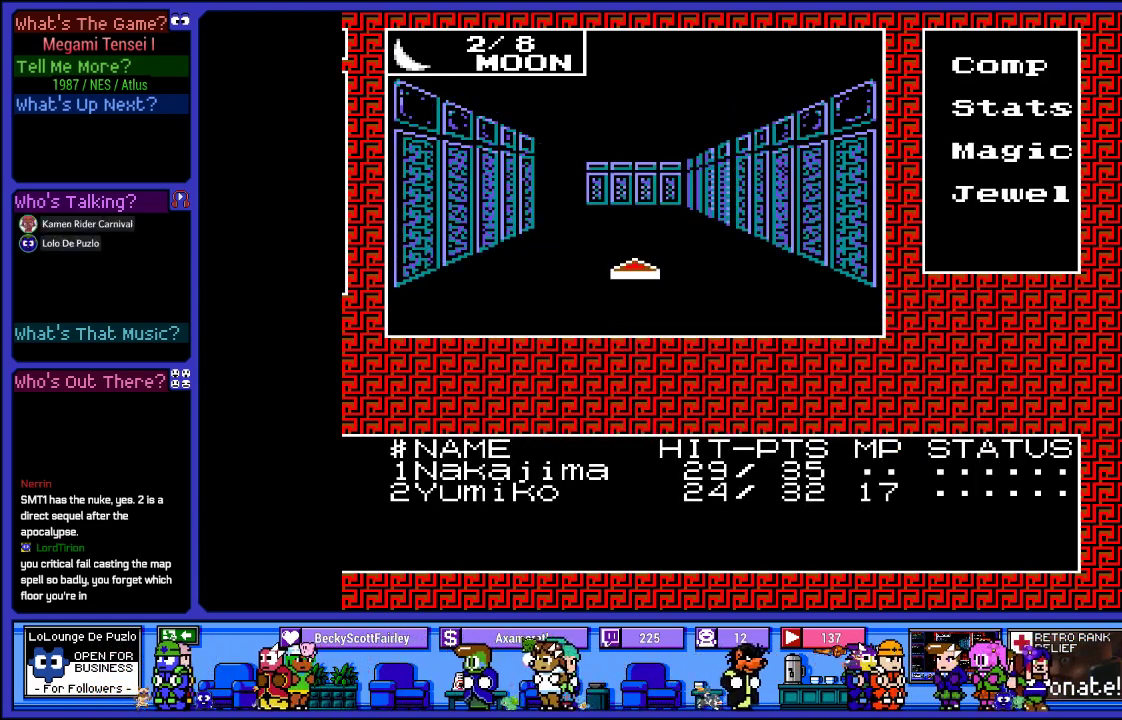
{"buttons": [], "left_stick": "center", "right_stick": "center", "events": [[33, "DPAD_UP", "up"], [300, "DPAD_UP", "down"], [483, "DPAD_UP", "up"]]}
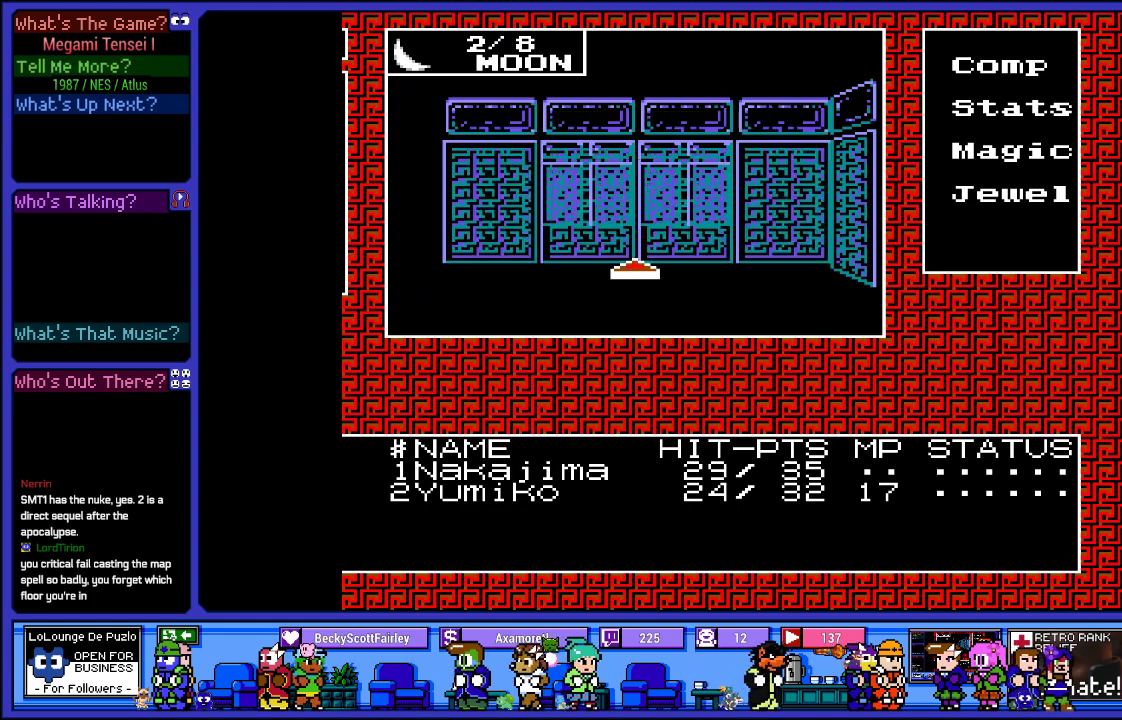
{"buttons": [], "left_stick": "center", "right_stick": "center", "events": [[200, "DPAD_LEFT", "down"], [350, "DPAD_LEFT", "up"]]}
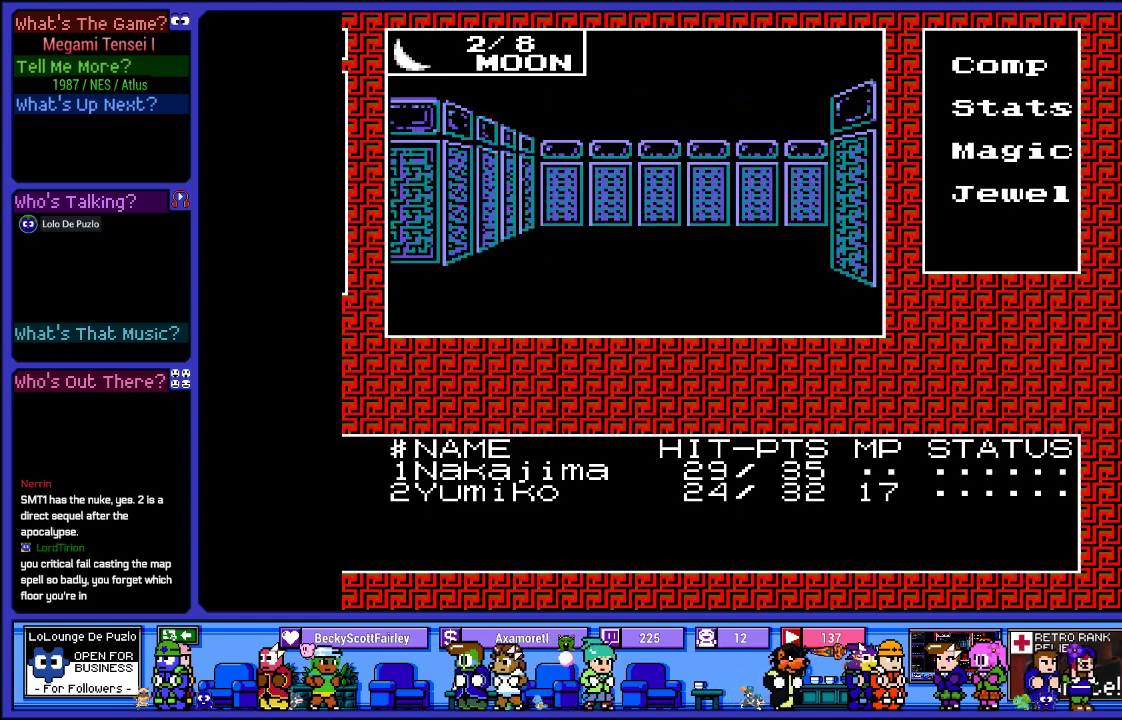
{"buttons": [], "left_stick": "center", "right_stick": "center", "events": [[83, "DPAD_UP", "down"], [250, "DPAD_UP", "up"]]}
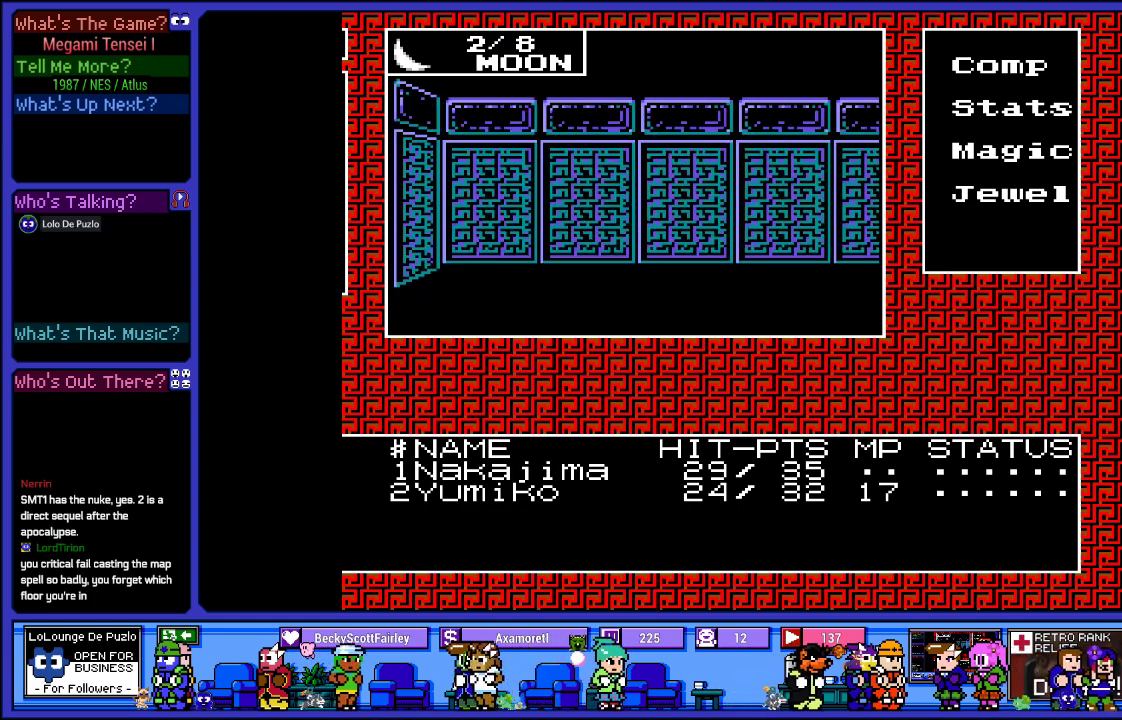
{"buttons": ["DPAD_UP"], "left_stick": "center", "right_stick": "center", "events": [[50, "DPAD_RIGHT", "down"], [167, "DPAD_RIGHT", "up"], [400, "DPAD_UP", "down"]]}
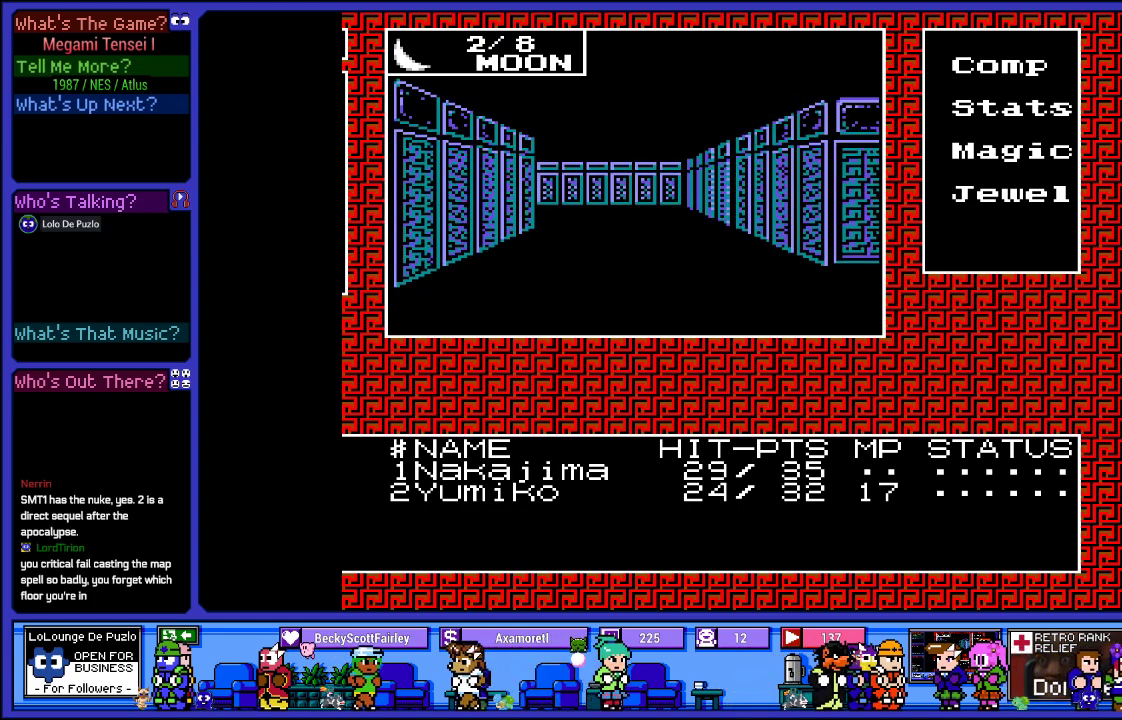
{"buttons": ["DPAD_UP"], "left_stick": "center", "right_stick": "center", "events": [[50, "DPAD_UP", "up"], [350, "DPAD_UP", "down"]]}
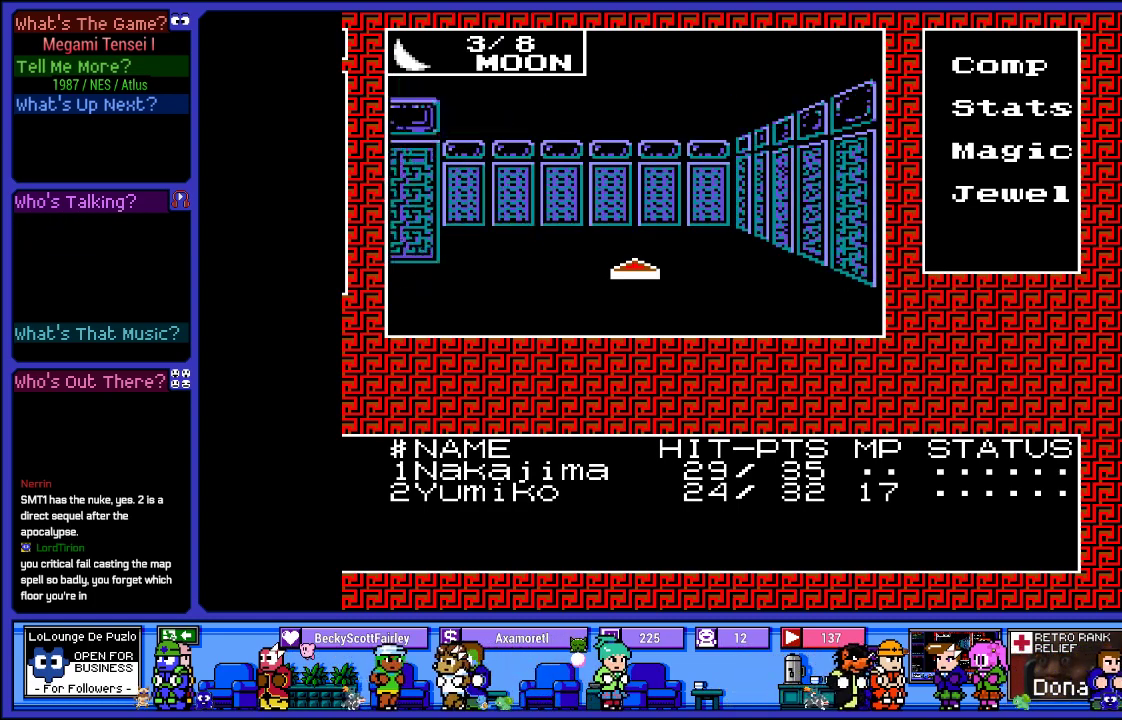
{"buttons": [], "left_stick": "center", "right_stick": "center", "events": [[83, "DPAD_UP", "up"], [283, "DPAD_LEFT", "down"], [450, "DPAD_LEFT", "up"]]}
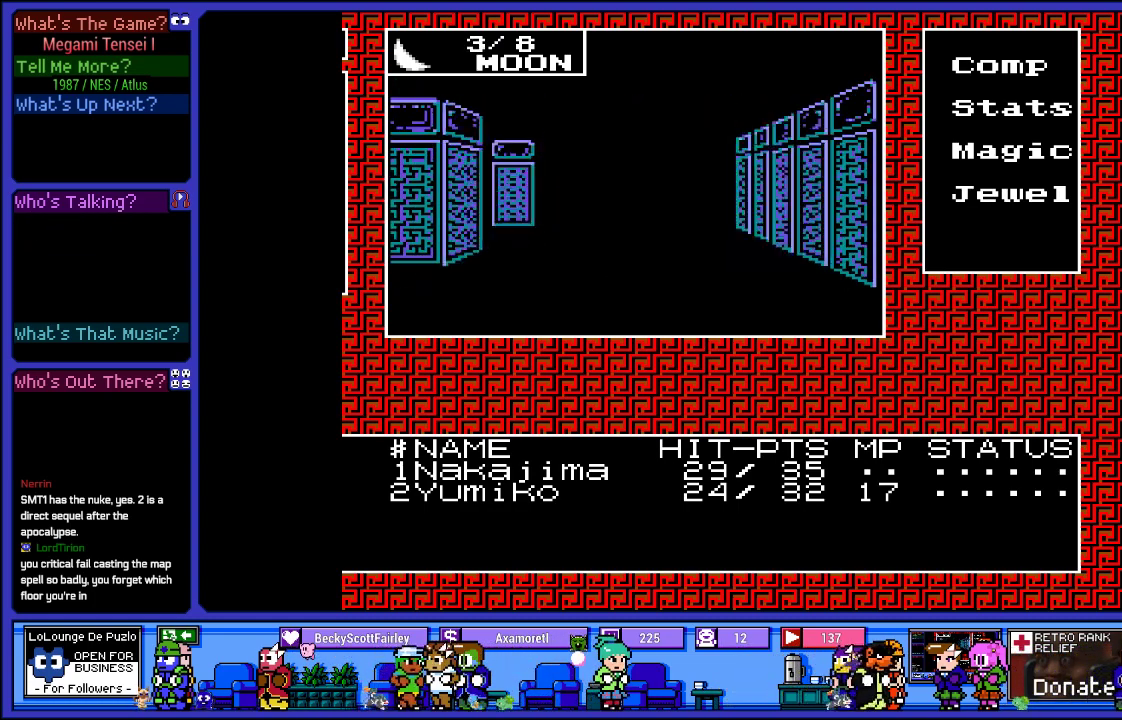
{"buttons": [], "left_stick": "center", "right_stick": "center", "events": [[150, "DPAD_UP", "down"], [317, "DPAD_UP", "up"]]}
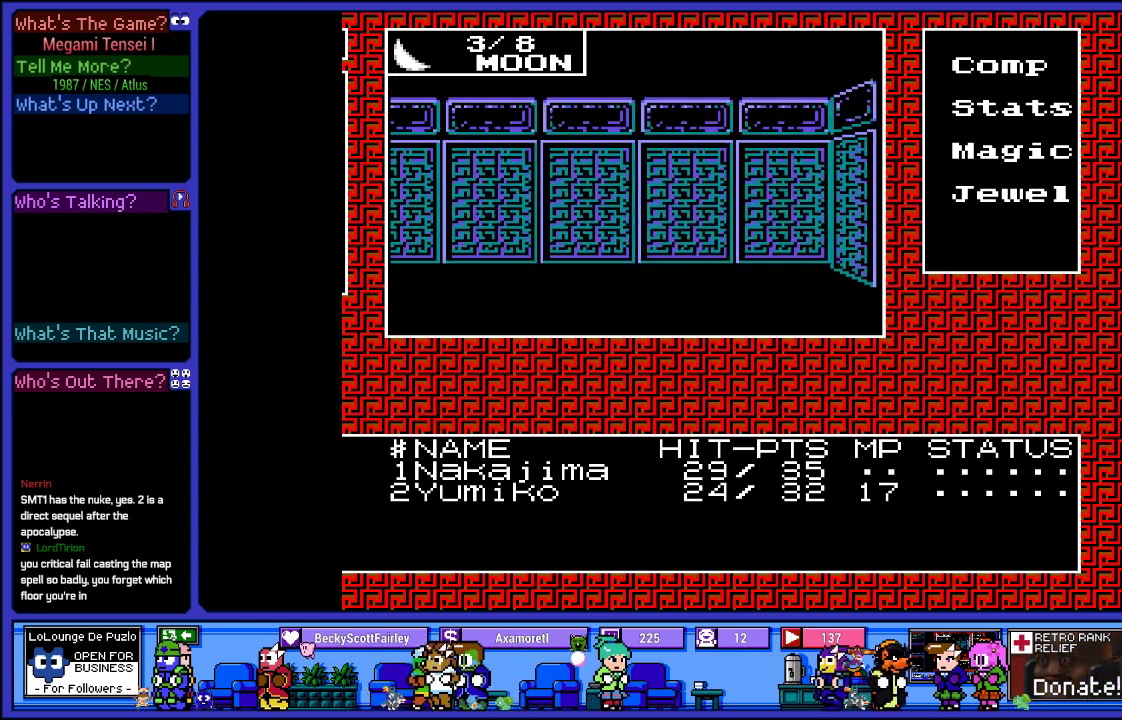
{"buttons": [], "left_stick": "center", "right_stick": "center", "events": [[233, "DPAD_LEFT", "down"], [350, "DPAD_LEFT", "up"]]}
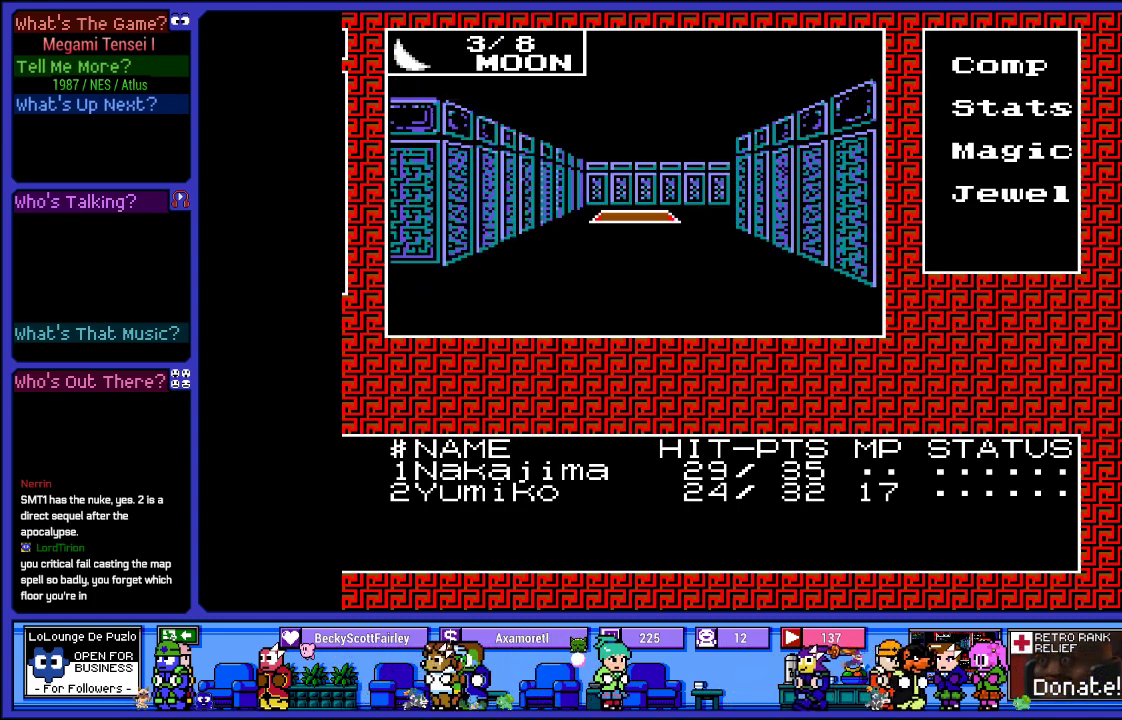
{"buttons": [], "left_stick": "center", "right_stick": "center", "events": [[67, "DPAD_UP", "down"], [250, "DPAD_UP", "up"]]}
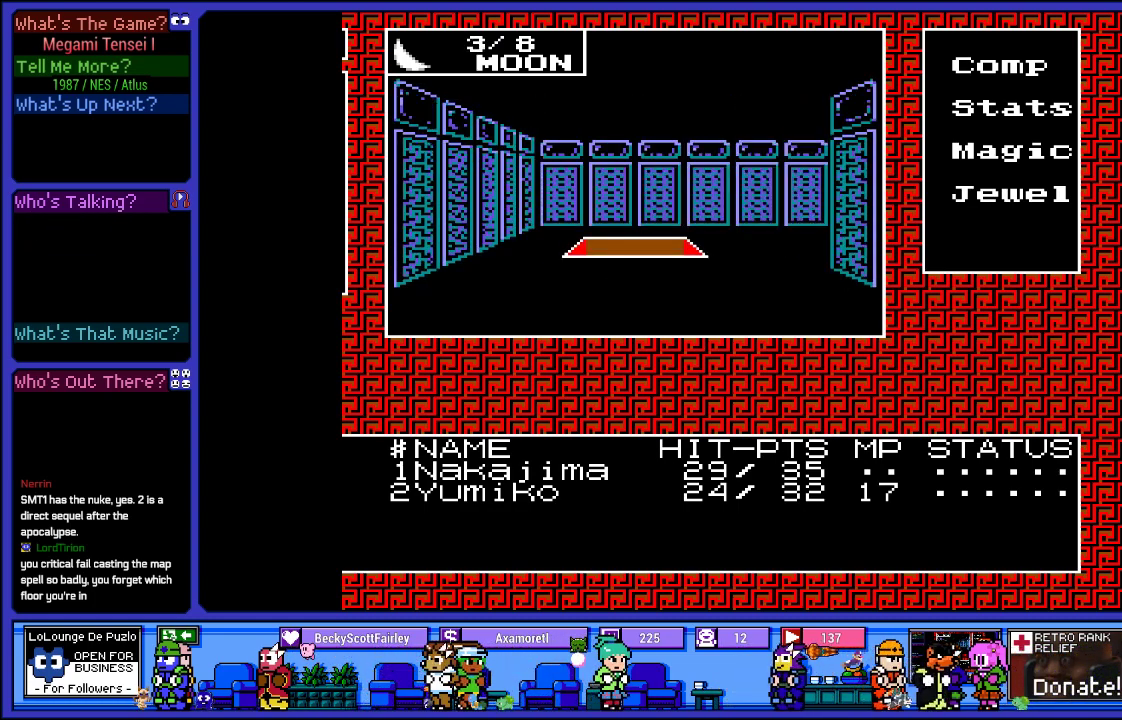
{"buttons": [], "left_stick": "center", "right_stick": "center", "events": [[167, "DPAD_UP", "down"], [317, "DPAD_UP", "up"]]}
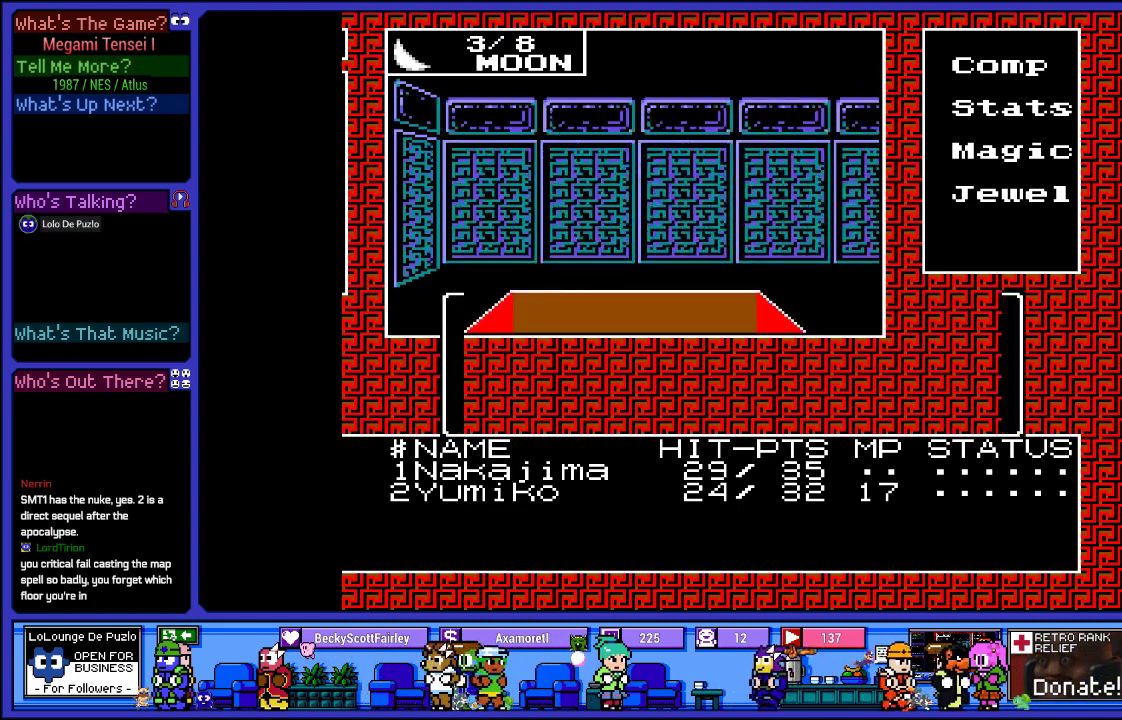
{"buttons": [], "left_stick": "center", "right_stick": "center", "events": [[100, "DPAD_RIGHT", "down"], [267, "DPAD_RIGHT", "up"]]}
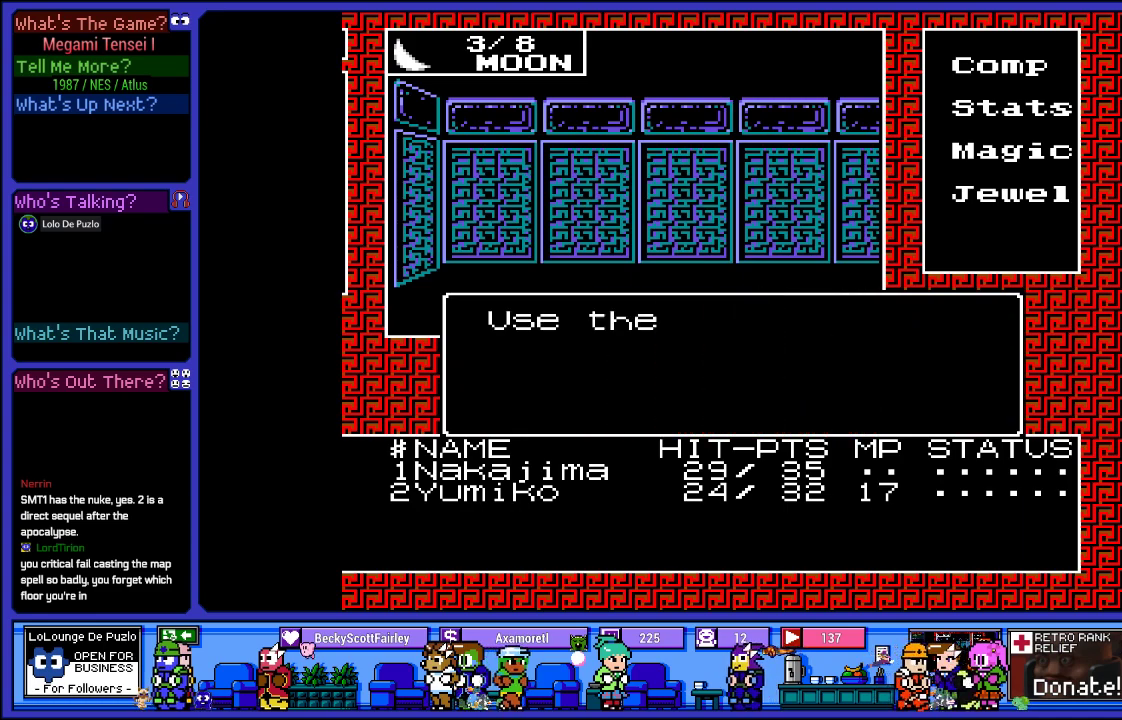
{"buttons": ["CROSS"], "left_stick": "center", "right_stick": "center", "events": [[67, "CROSS", "down"], [250, "CROSS", "up"], [500, "CROSS", "down"]]}
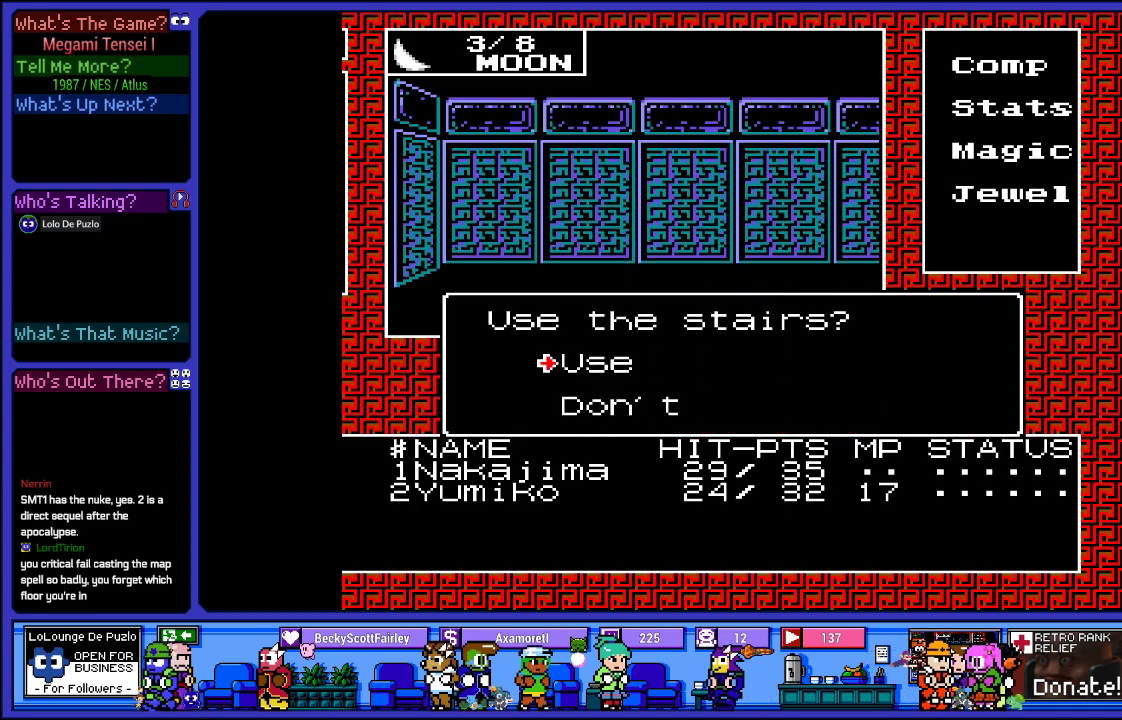
{"buttons": ["DPAD_RIGHT"], "left_stick": "center", "right_stick": "center", "events": [[200, "CROSS", "up"], [400, "DPAD_RIGHT", "down"]]}
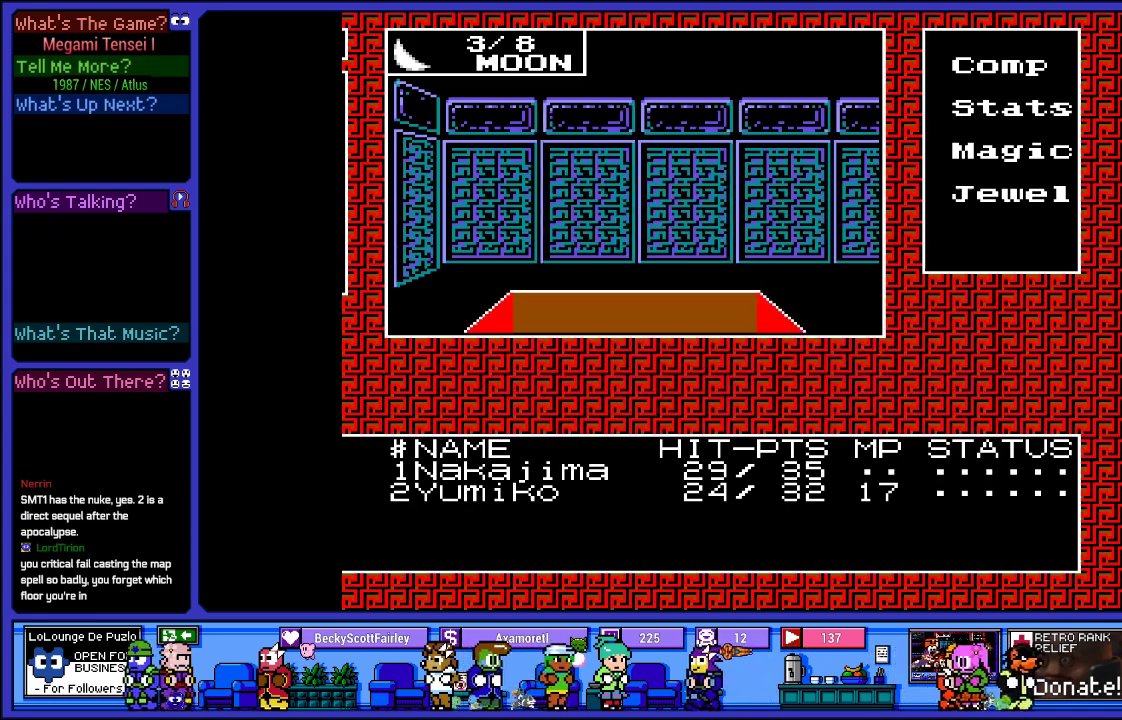
{"buttons": [], "left_stick": "center", "right_stick": "center", "events": [[67, "DPAD_RIGHT", "up"], [333, "DPAD_UP", "down"], [483, "DPAD_UP", "up"]]}
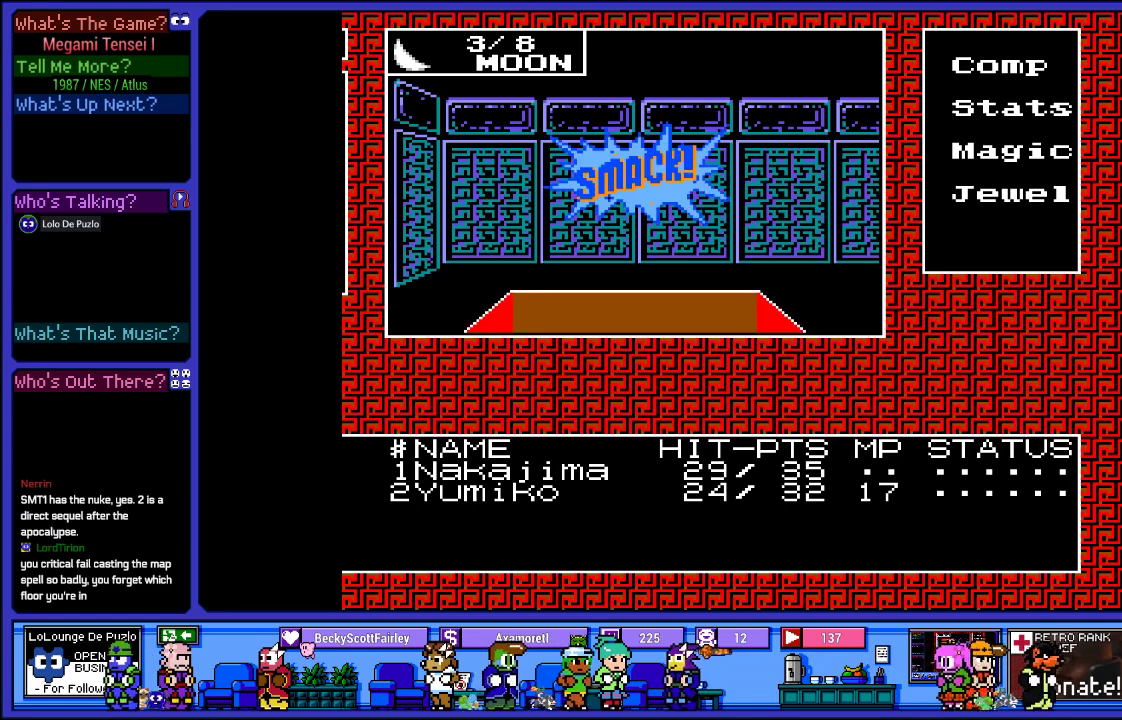
{"buttons": [], "left_stick": "center", "right_stick": "center", "events": [[300, "DPAD_RIGHT", "down"], [467, "DPAD_RIGHT", "up"]]}
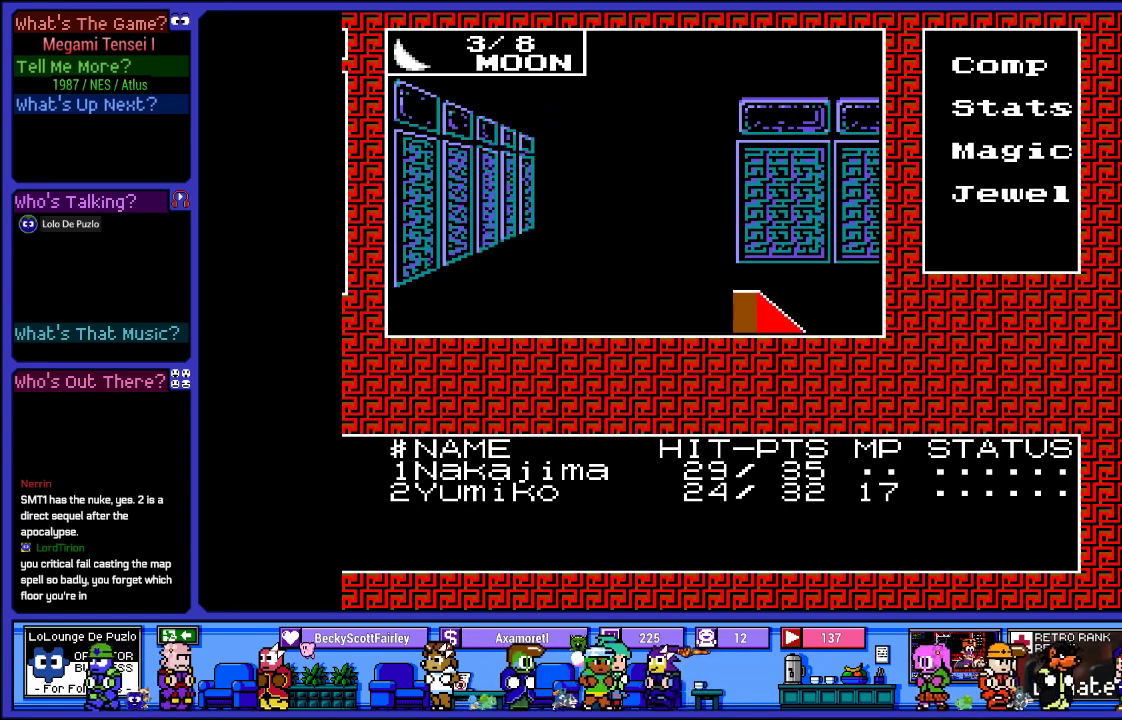
{"buttons": [], "left_stick": "center", "right_stick": "center", "events": [[183, "DPAD_UP", "down"], [383, "DPAD_UP", "up"]]}
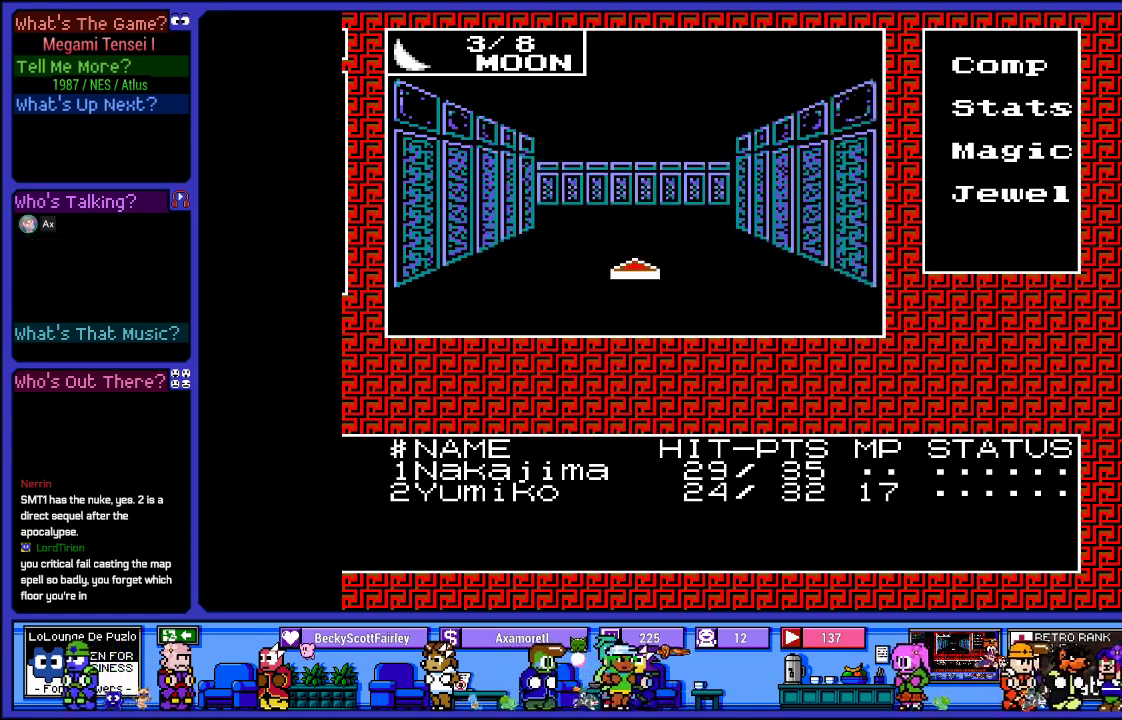
{"buttons": ["DPAD_UP"], "left_stick": "center", "right_stick": "center", "events": [[83, "DPAD_UP", "down"], [283, "DPAD_UP", "up"], [383, "DPAD_UP", "down"]]}
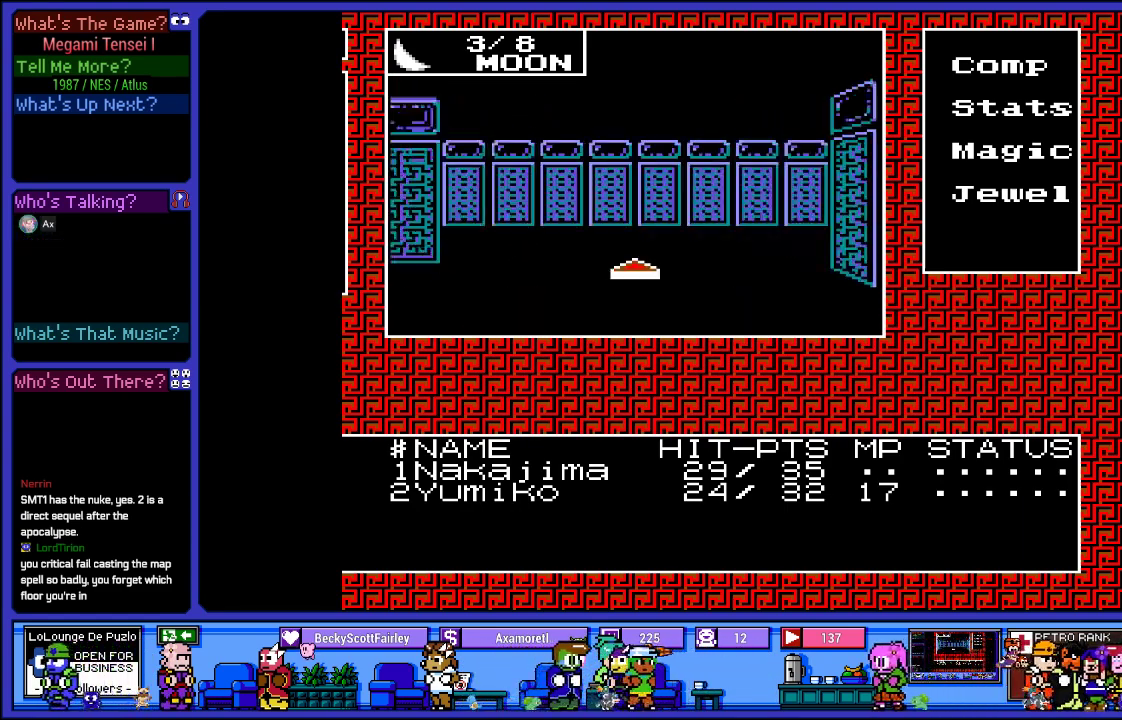
{"buttons": ["DPAD_RIGHT"], "left_stick": "center", "right_stick": "center", "events": [[67, "DPAD_UP", "up"], [367, "DPAD_RIGHT", "down"]]}
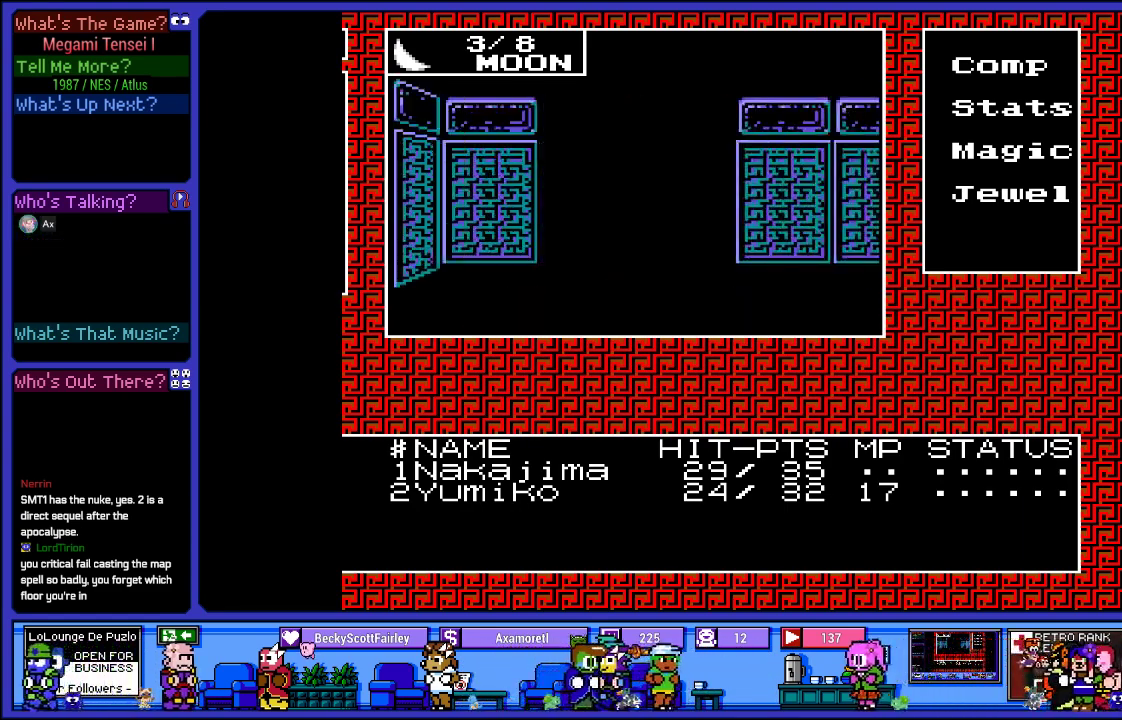
{"buttons": ["DPAD_UP"], "left_stick": "center", "right_stick": "center", "events": [[17, "DPAD_RIGHT", "up"], [233, "DPAD_UP", "down"], [383, "DPAD_UP", "up"], [483, "DPAD_UP", "down"]]}
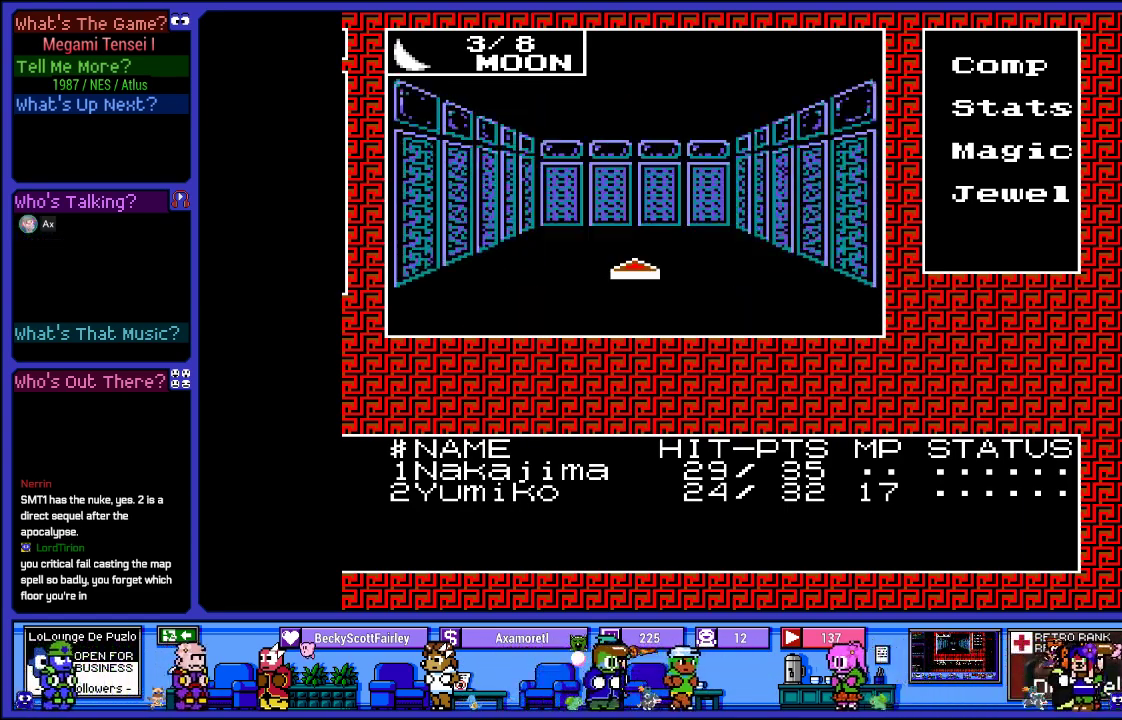
{"buttons": ["DPAD_RIGHT"], "left_stick": "center", "right_stick": "center", "events": [[183, "DPAD_UP", "up"], [450, "DPAD_RIGHT", "down"]]}